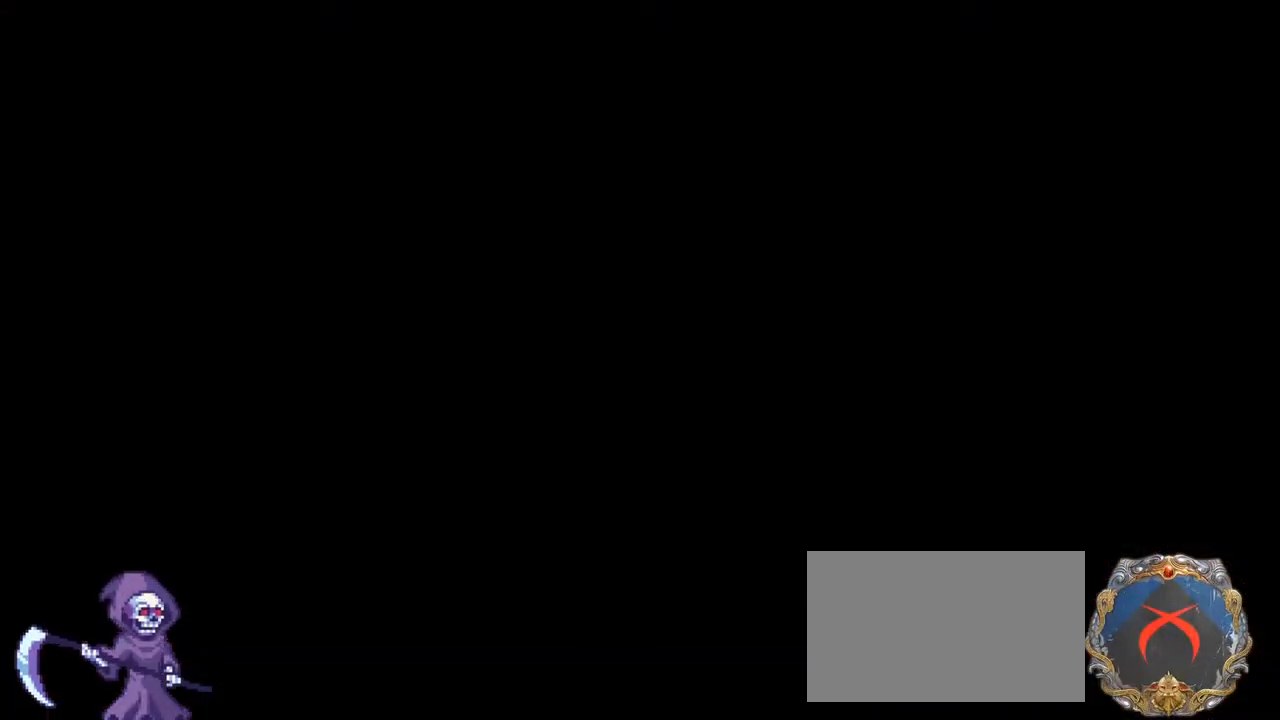
Gameplay with keyboard and mouse; each line is a JSON object with the keys and mouse buttons held at the frame after it. "events" lists presses ("down") and releases ("up") of "1", "2", "3", "4", "5", "a", "alt", "c", "caps_lock", "ctrl", "d", "e", "f", "g", "q", "r", "s", "shift", "space", "t", "tab", "v", "w", "x", "z", "mouse_left", "mouse_wheel" and "mouse_right" between this image and that frame as [ms after this image, input, new state], when the widget could be followed in between. "mouse_left", "mouse_wheel", "mouse_right" = the "left", "wheel", "right" buttons of the "mouse" list. No other keys are recorded. "wheel" means that the mouse wheel is clicked or scrolled. Not read: mouse_move.
{"keys": [], "mouse": [], "events": []}
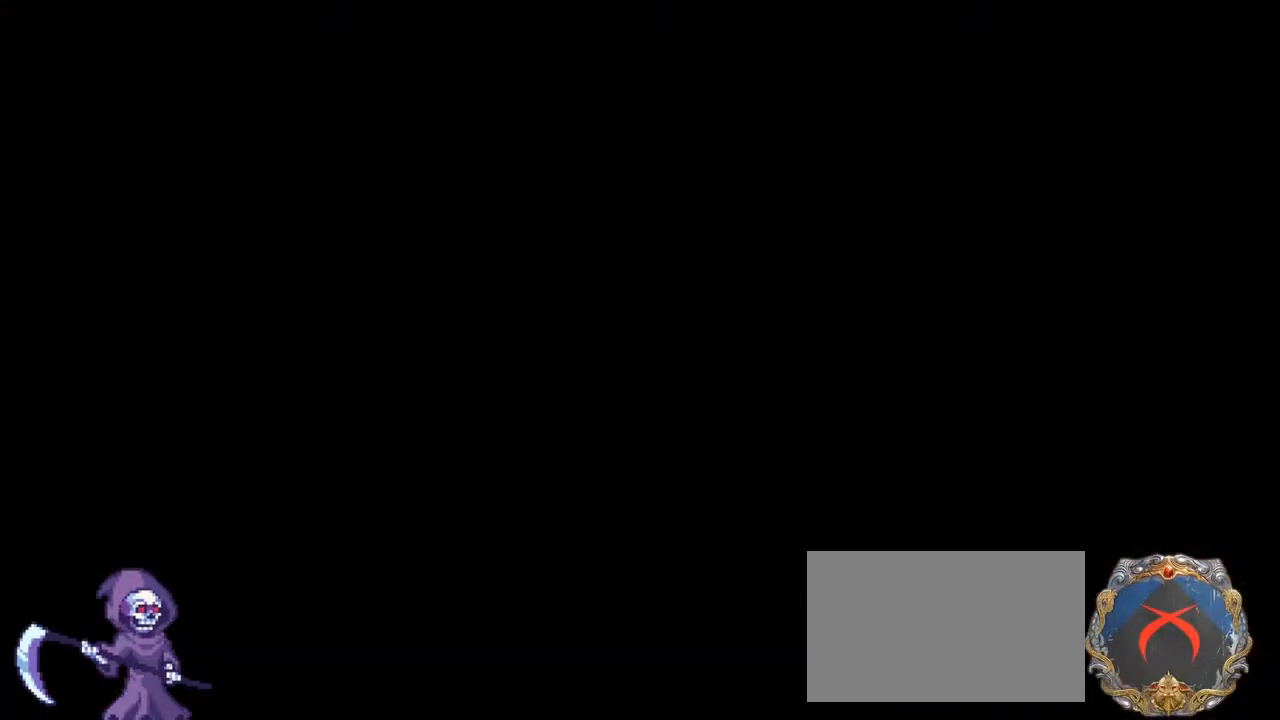
{"keys": [], "mouse": [], "events": []}
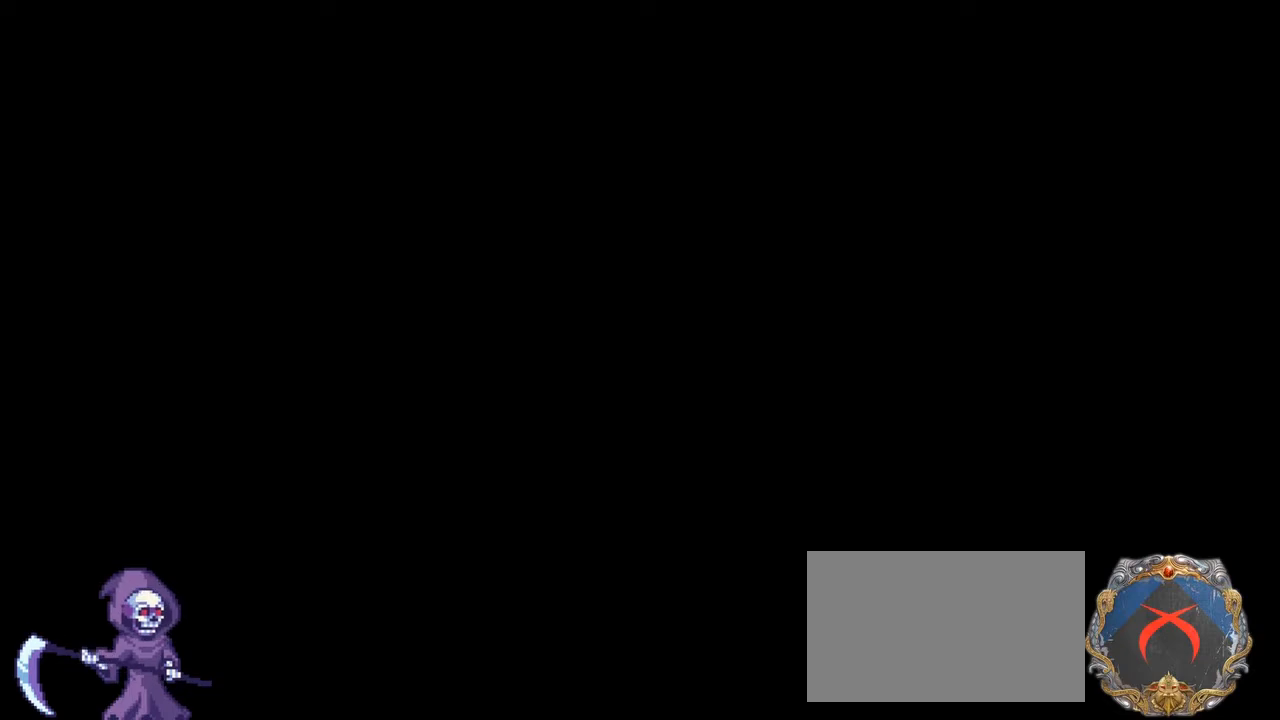
{"keys": [], "mouse": [], "events": []}
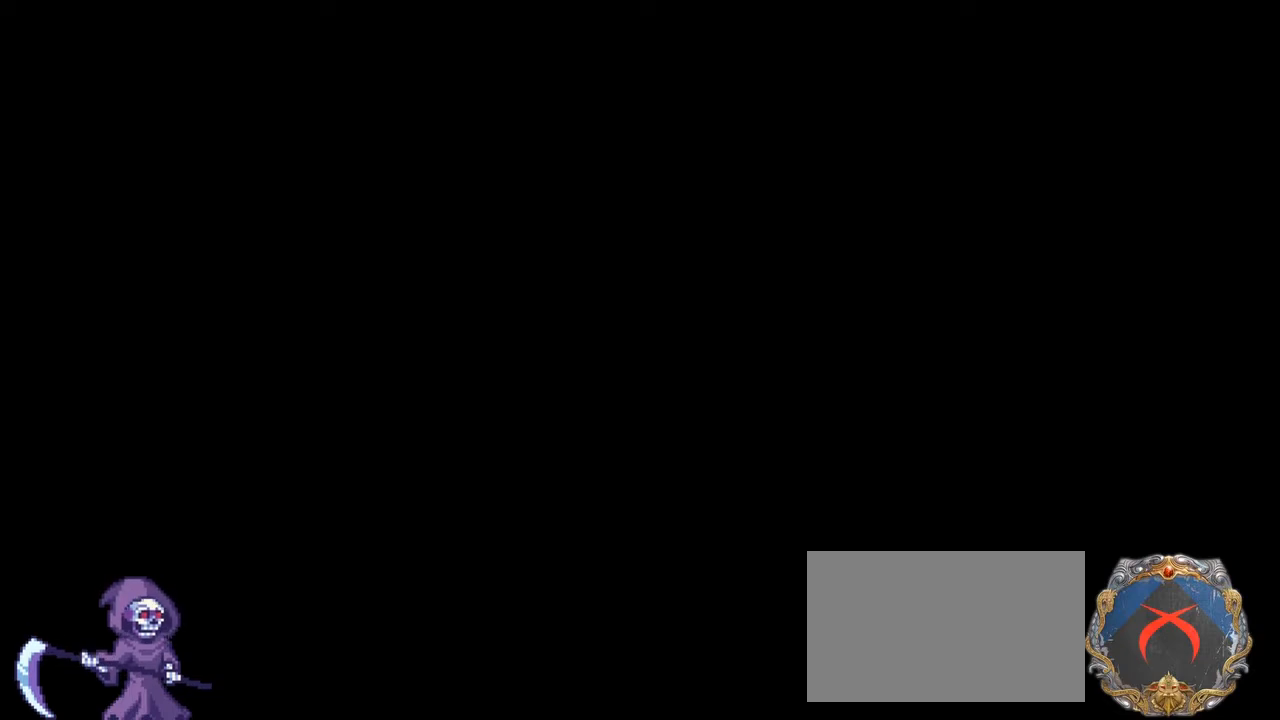
{"keys": [], "mouse": [], "events": []}
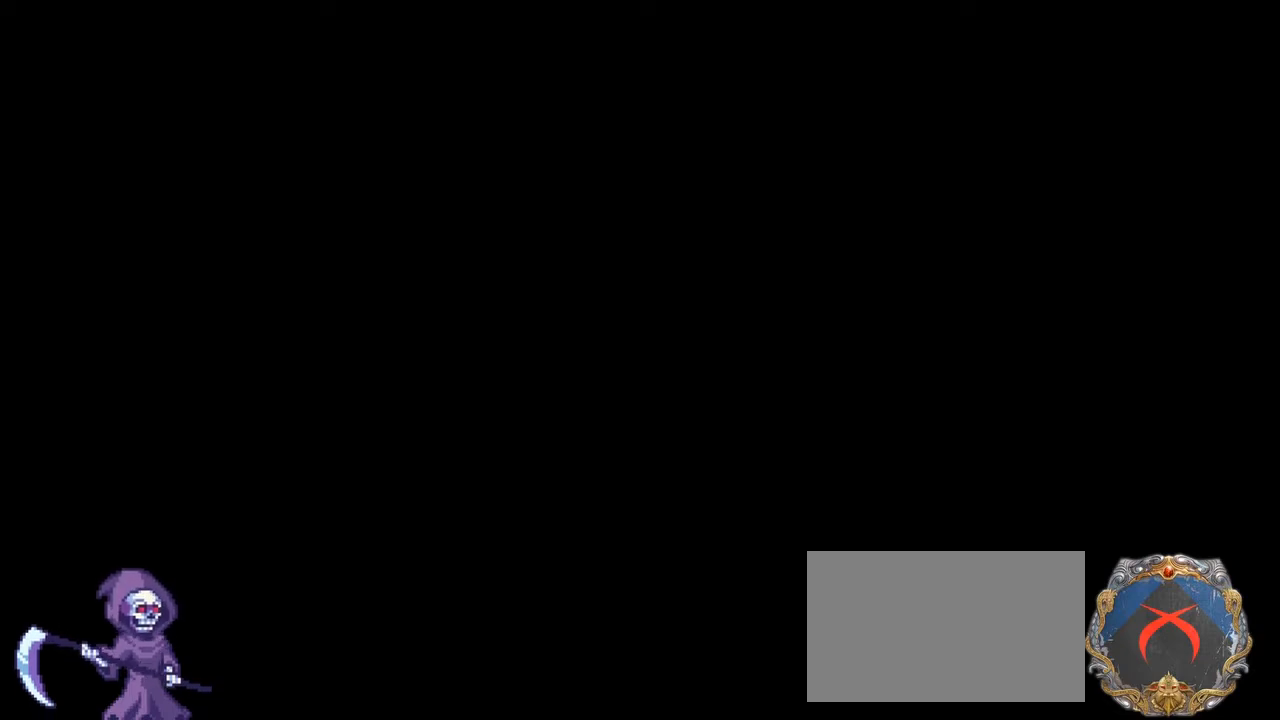
{"keys": [], "mouse": [], "events": []}
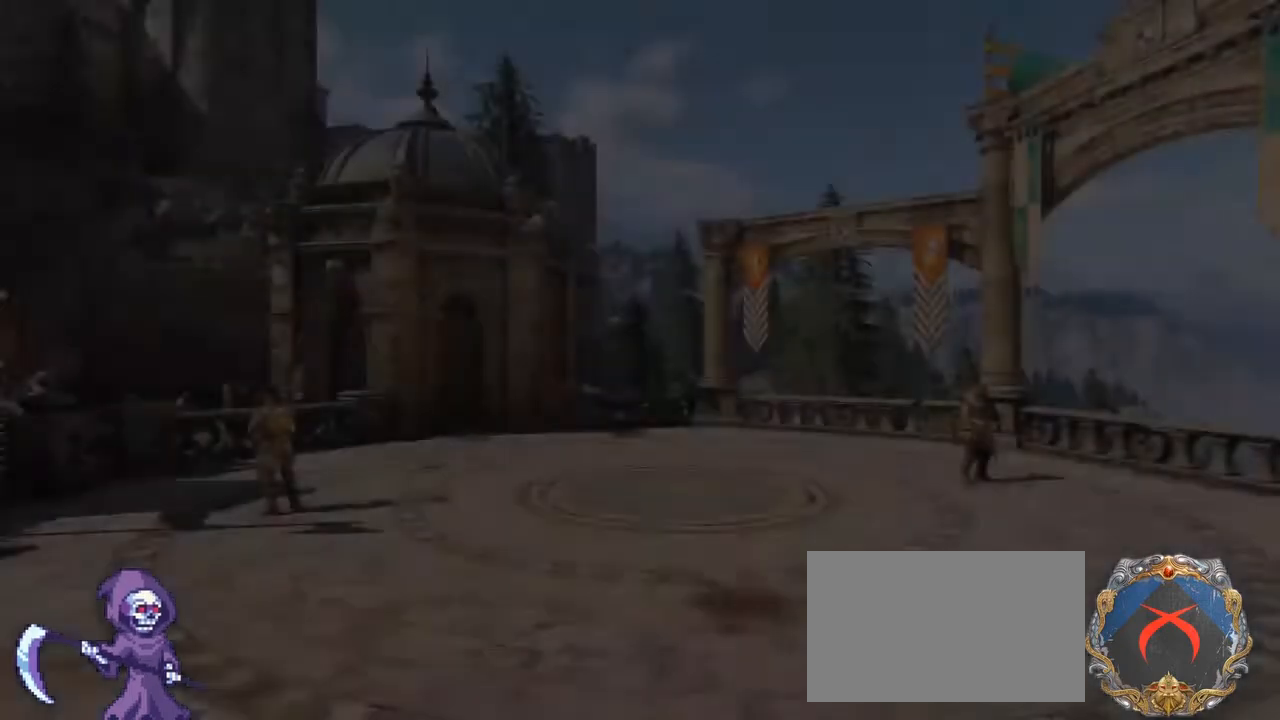
{"keys": ["tab"], "mouse": [], "events": [[217, "tab", "down"]]}
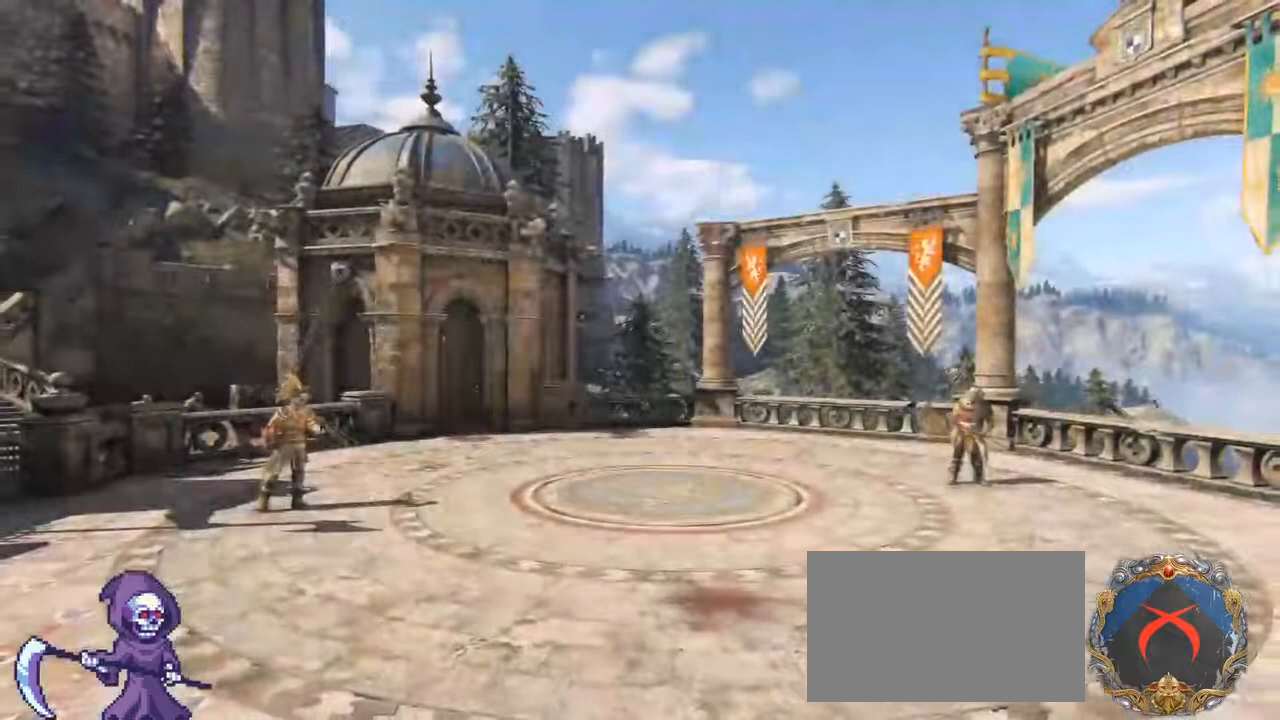
{"keys": [], "mouse": [], "events": [[33, "tab", "up"]]}
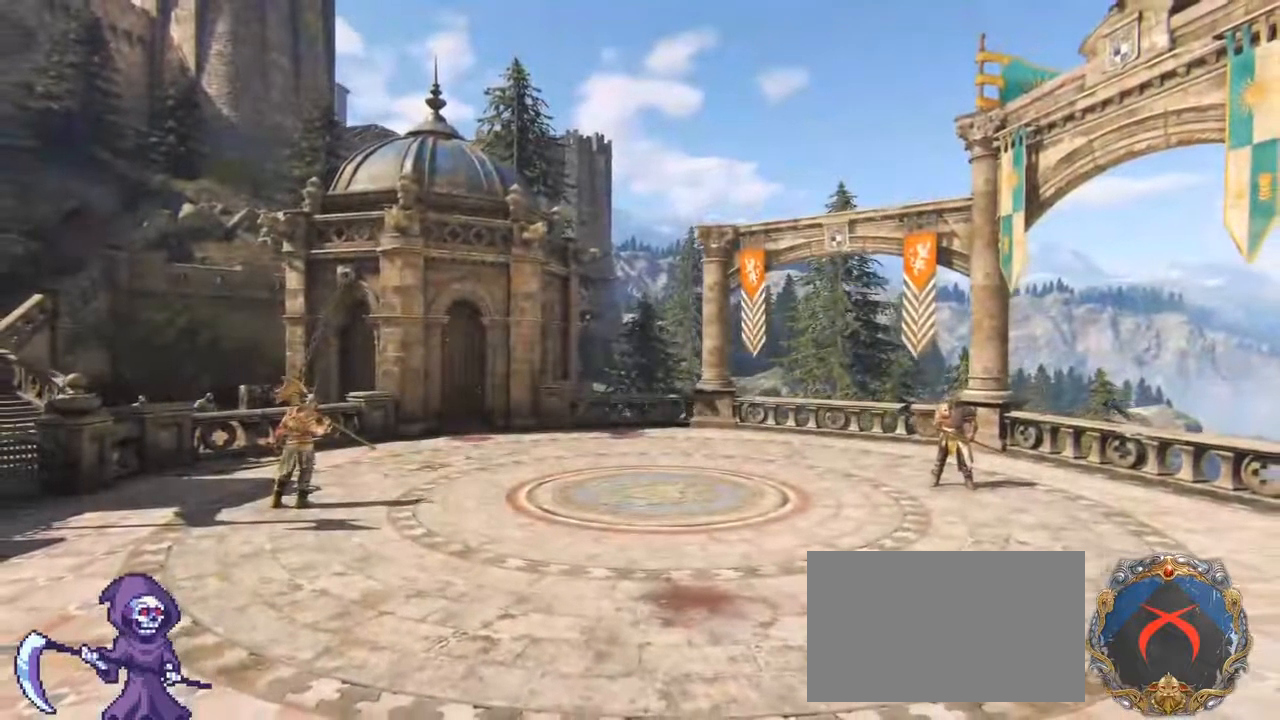
{"keys": ["tab"], "mouse": [], "events": [[250, "tab", "down"]]}
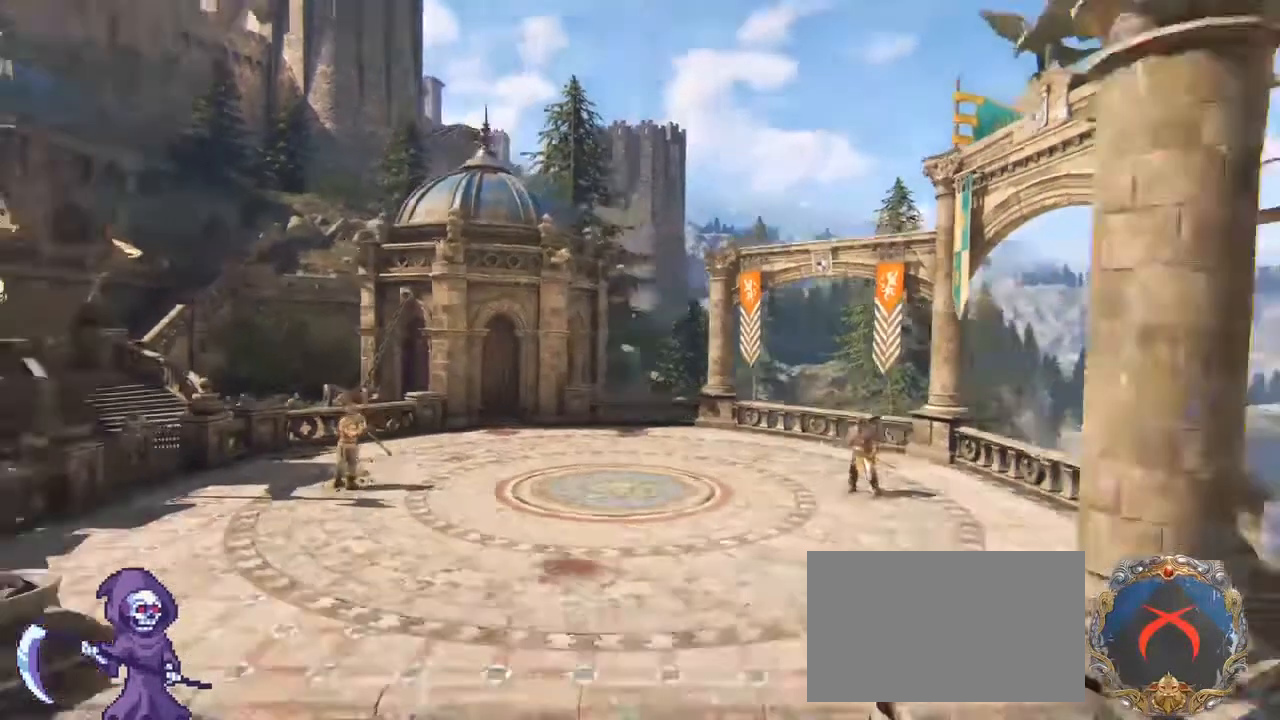
{"keys": [], "mouse": [], "events": [[117, "tab", "up"], [267, "alt", "down"], [333, "tab", "down"], [400, "alt", "up"], [450, "tab", "up"]]}
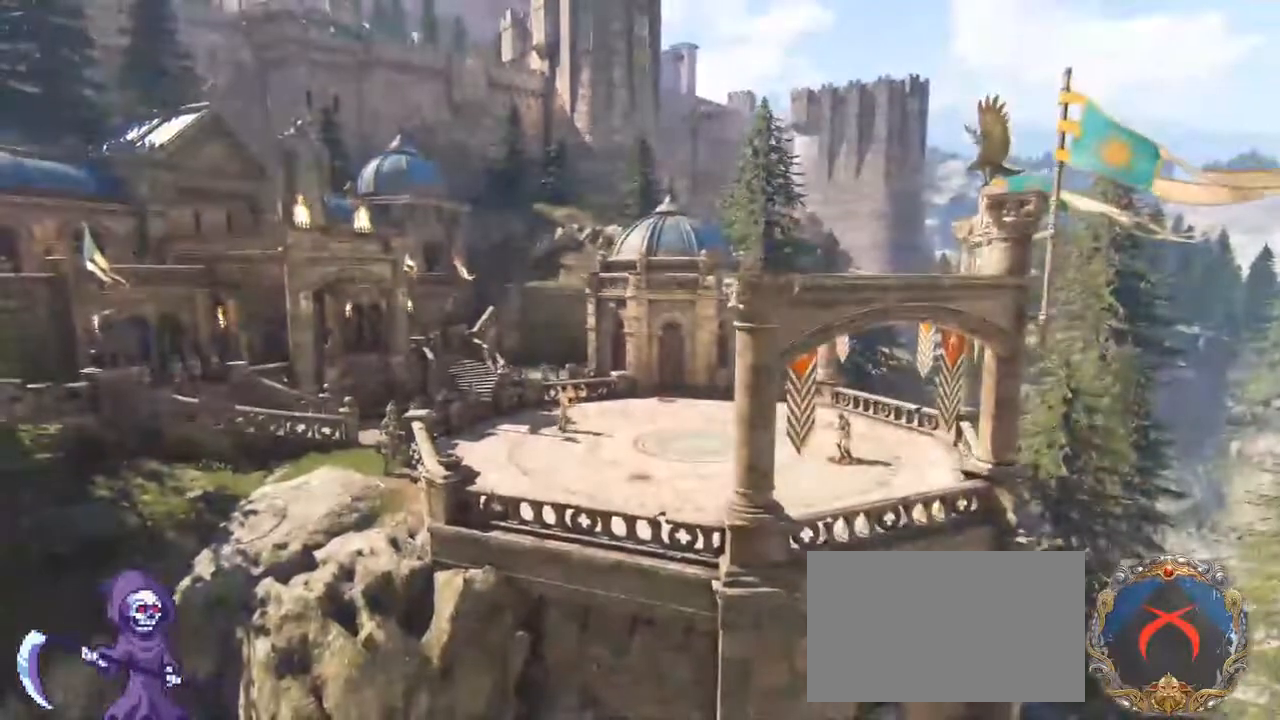
{"keys": [], "mouse": [], "events": []}
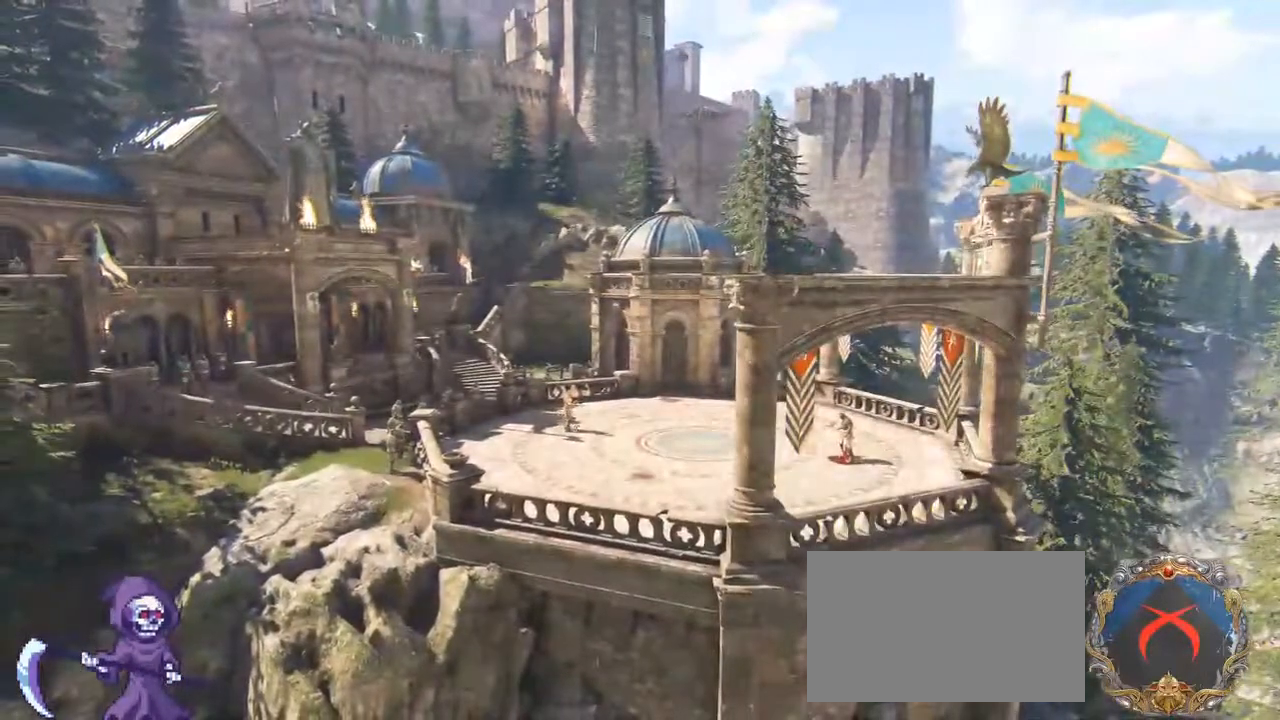
{"keys": [], "mouse": [], "events": []}
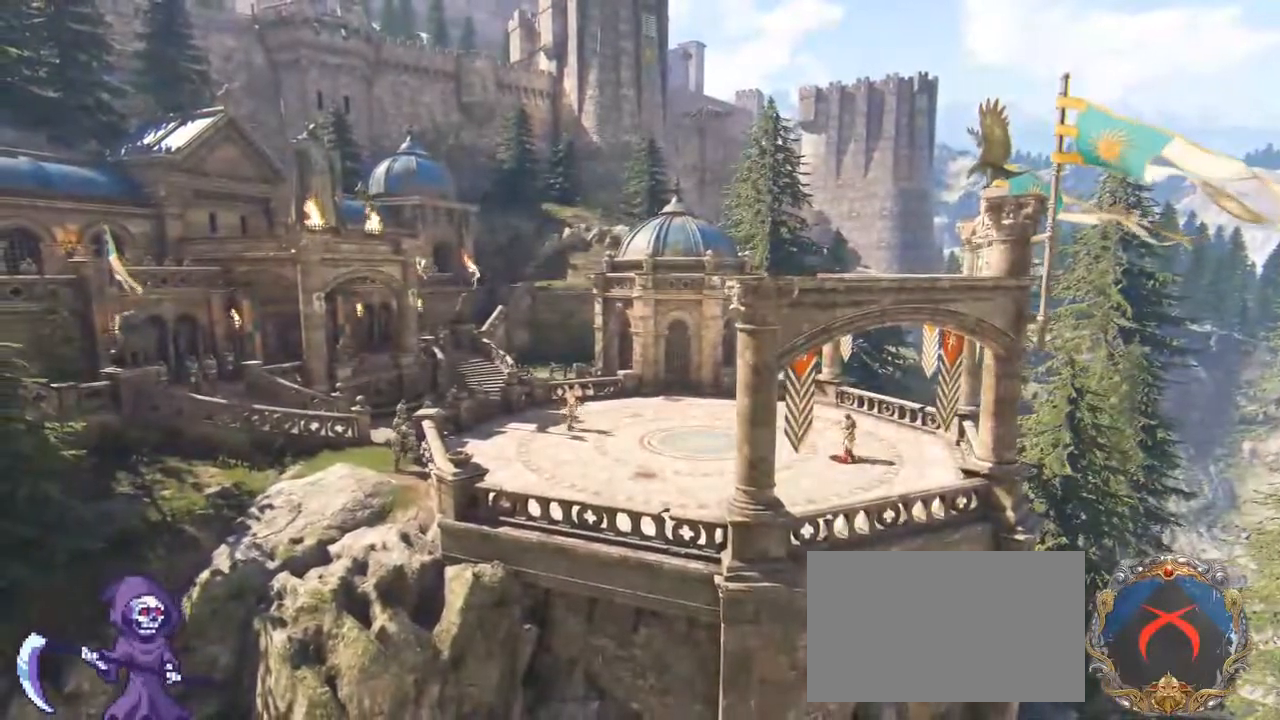
{"keys": ["shift"], "mouse": [], "events": [[300, "mouse_left", "down"], [417, "mouse_left", "up"], [417, "shift", "down"]]}
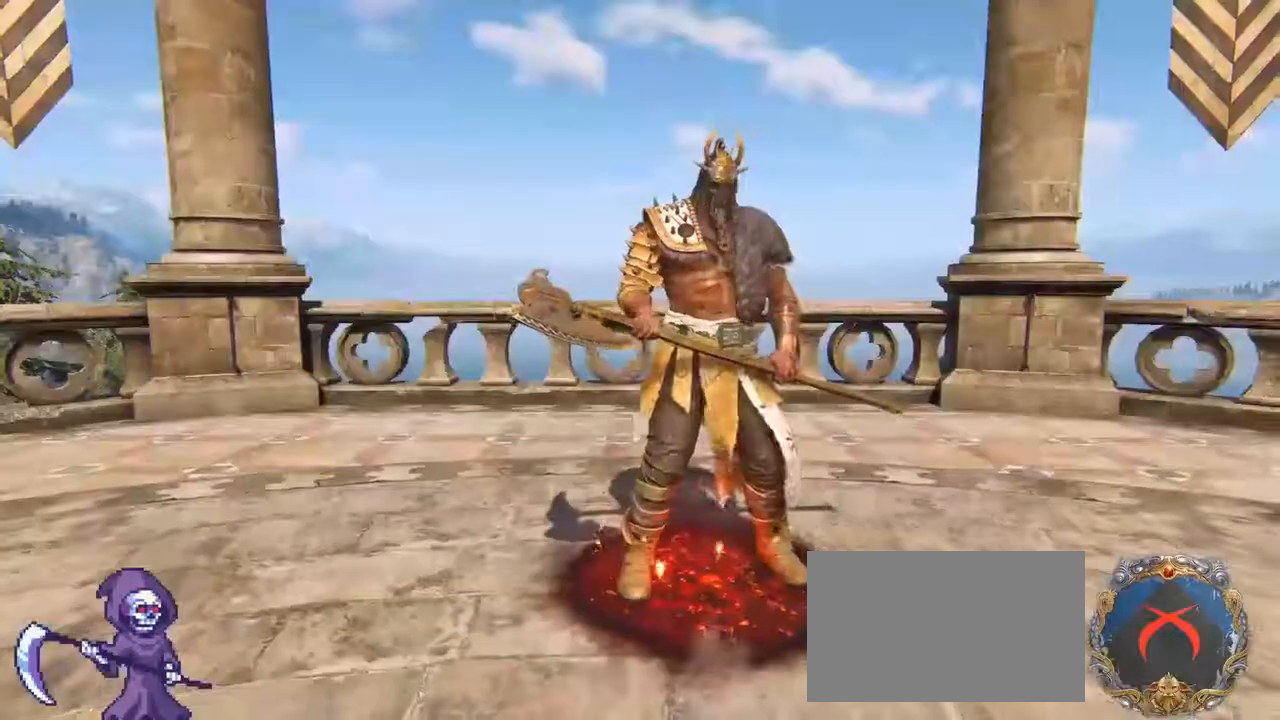
{"keys": [], "mouse": [], "events": [[83, "f", "down"], [183, "f", "up"], [183, "shift", "up"]]}
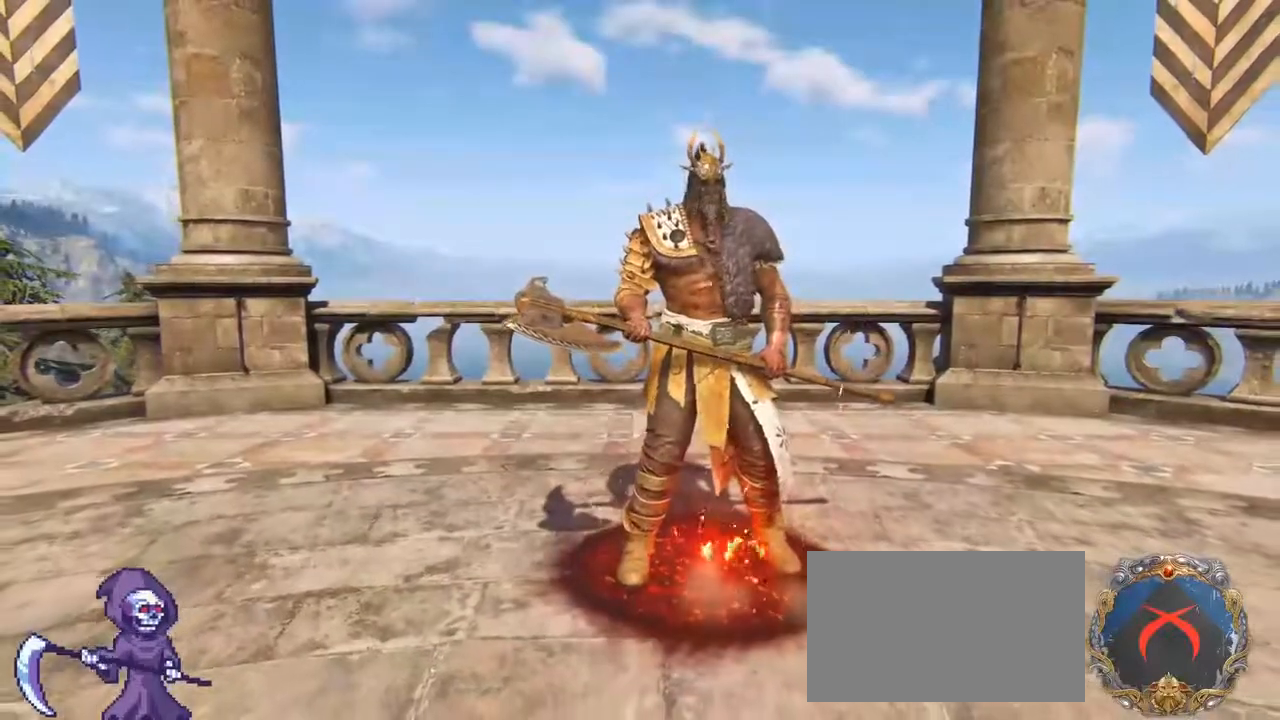
{"keys": [], "mouse": [], "events": [[200, "space", "down"], [283, "r", "down"], [283, "space", "up"], [333, "r", "up"]]}
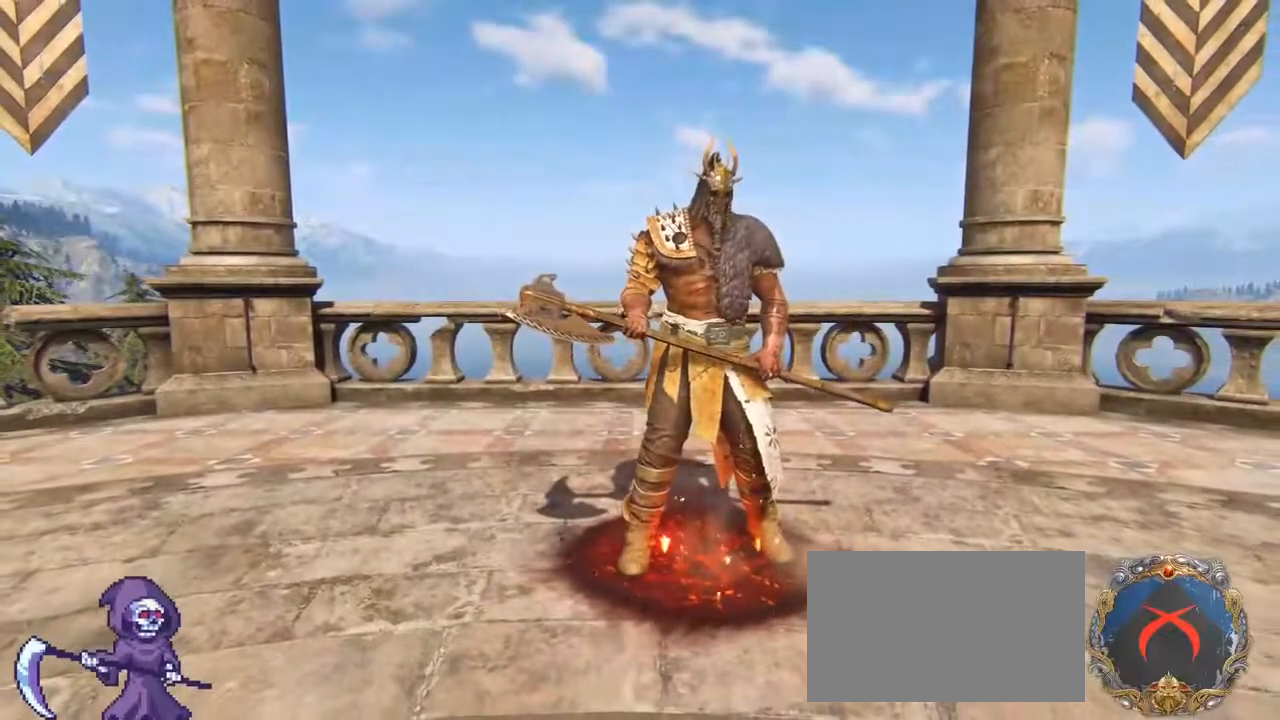
{"keys": ["a"], "mouse": [], "events": [[500, "a", "down"]]}
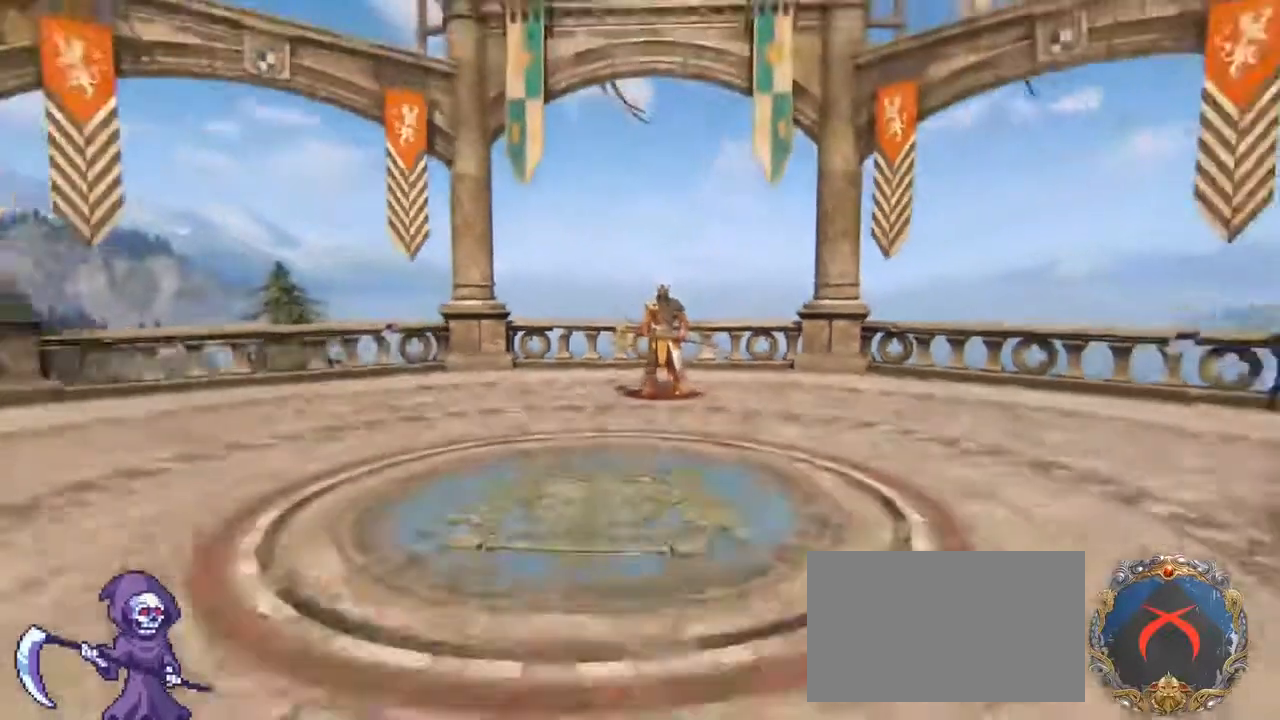
{"keys": [], "mouse": [], "events": [[33, "t", "down"], [83, "a", "up"], [133, "t", "up"], [233, "c", "down"], [317, "c", "up"], [417, "space", "down"], [450, "space", "up"]]}
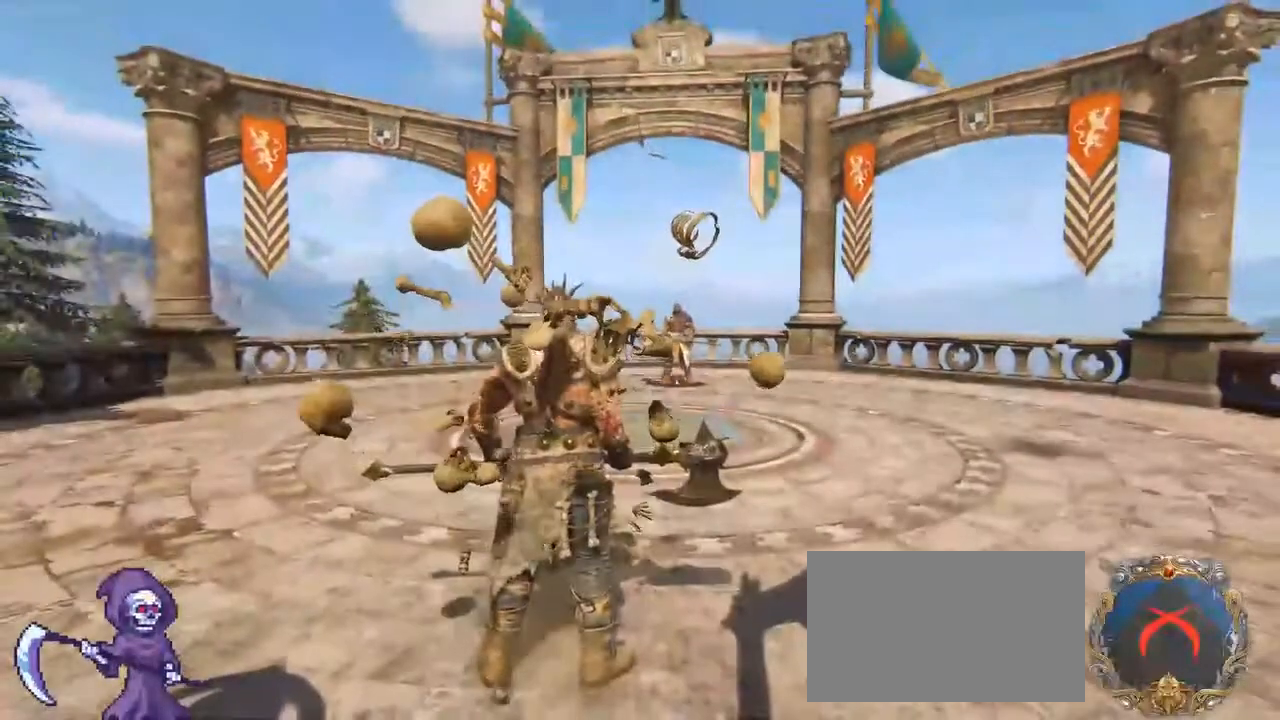
{"keys": [], "mouse": [], "events": [[17, "w", "down"], [100, "w", "up"]]}
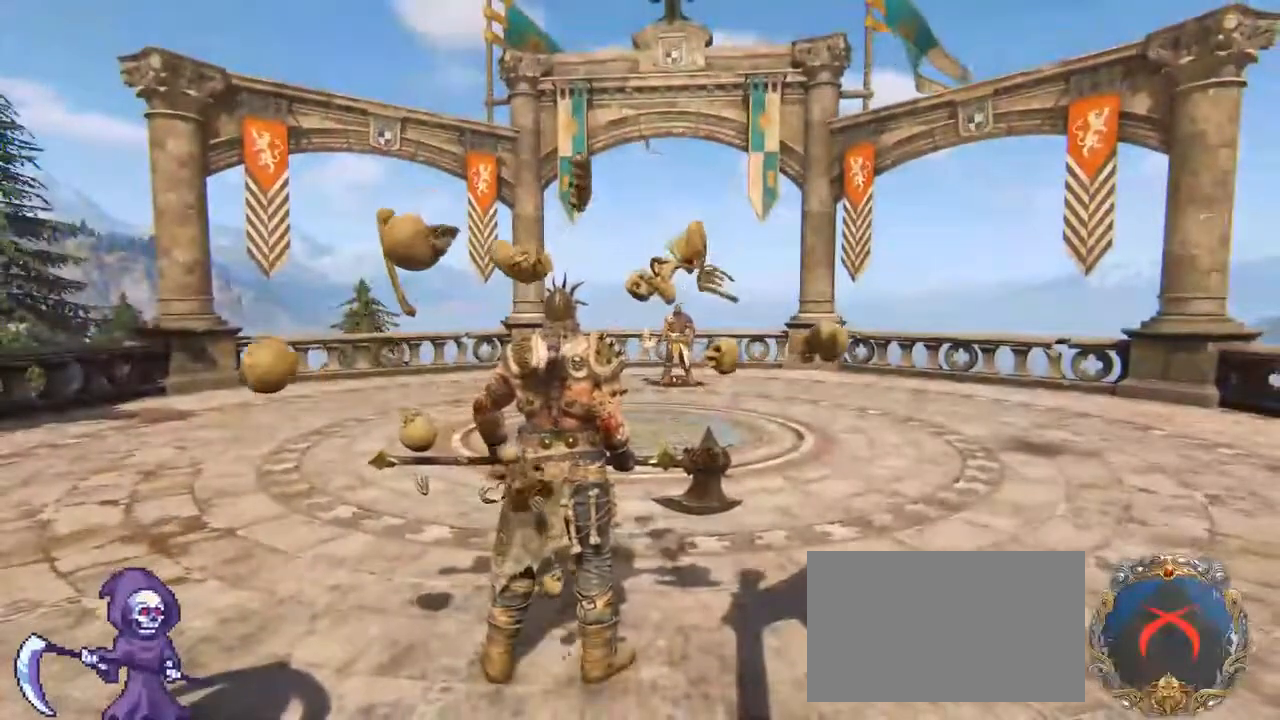
{"keys": ["e"], "mouse": [], "events": [[217, "d", "down"], [350, "d", "up"], [467, "e", "down"]]}
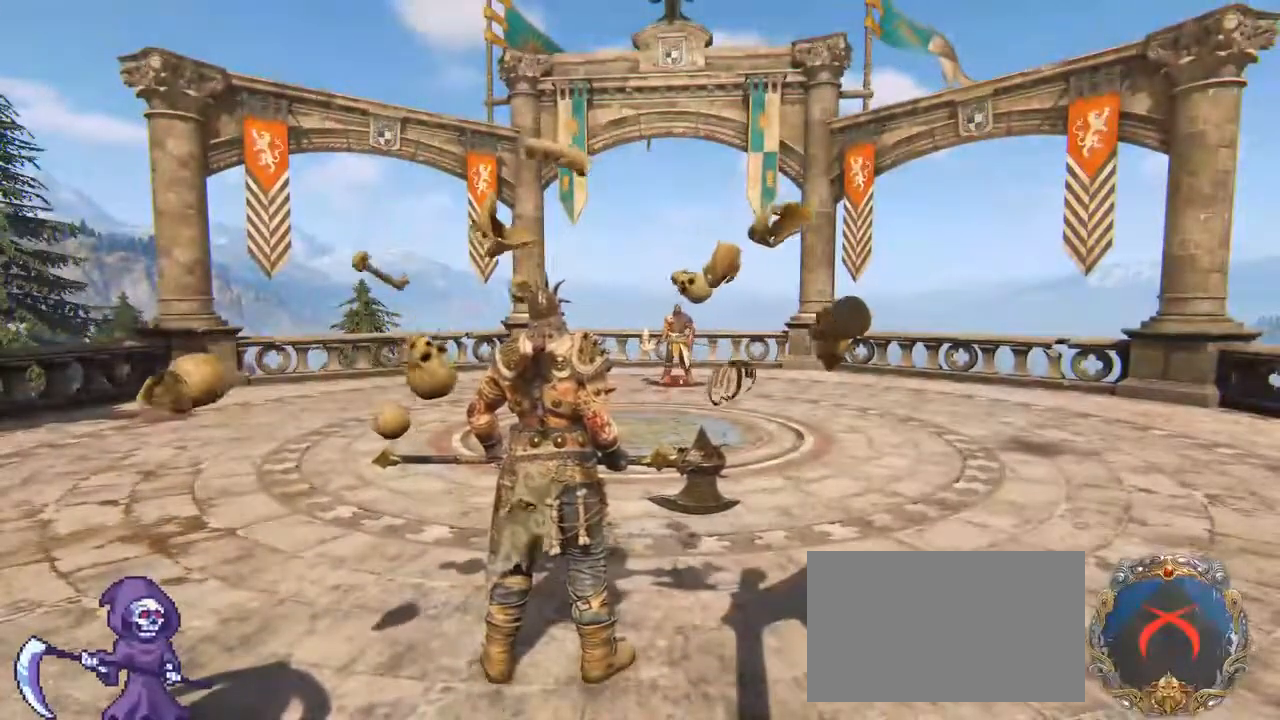
{"keys": ["f"], "mouse": [], "events": [[33, "e", "up"], [133, "s", "down"], [233, "s", "up"], [317, "s", "down"], [417, "s", "up"], [417, "space", "down"], [500, "f", "down"], [500, "space", "up"]]}
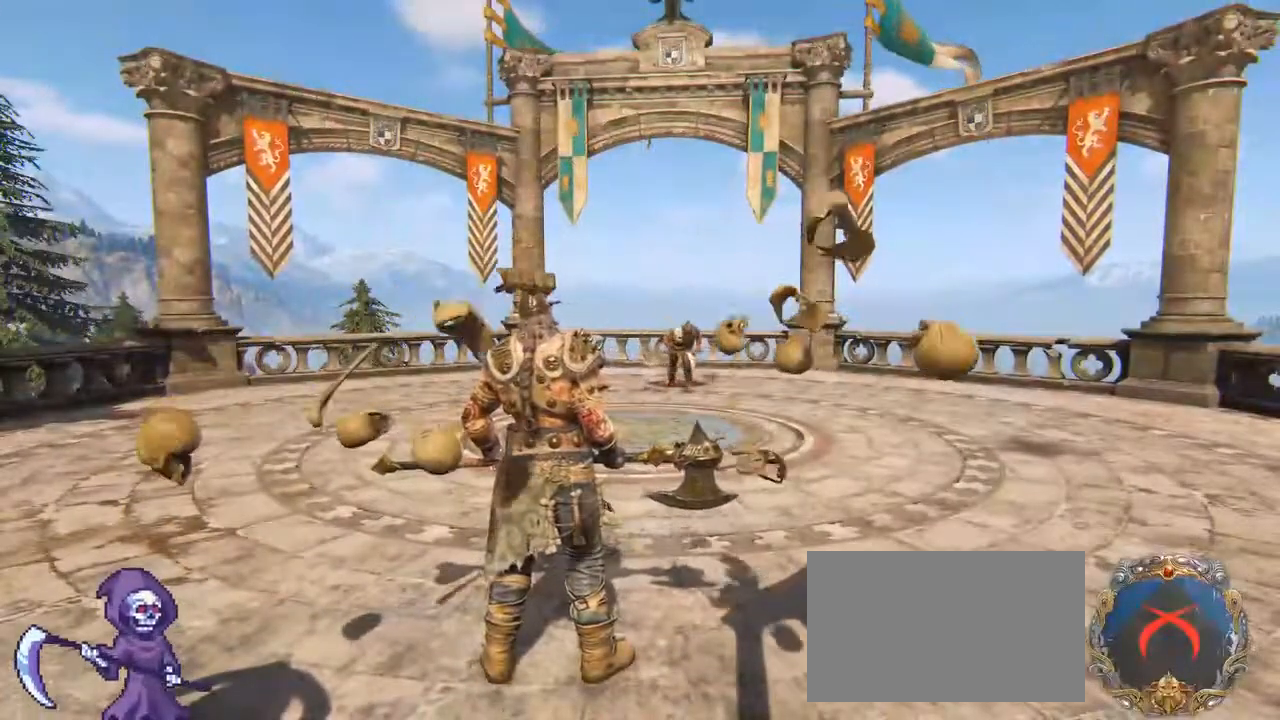
{"keys": [], "mouse": [], "events": [[100, "f", "up"], [200, "r", "down"], [283, "r", "up"], [283, "space", "down"], [333, "space", "up"], [383, "f", "down"], [483, "f", "up"]]}
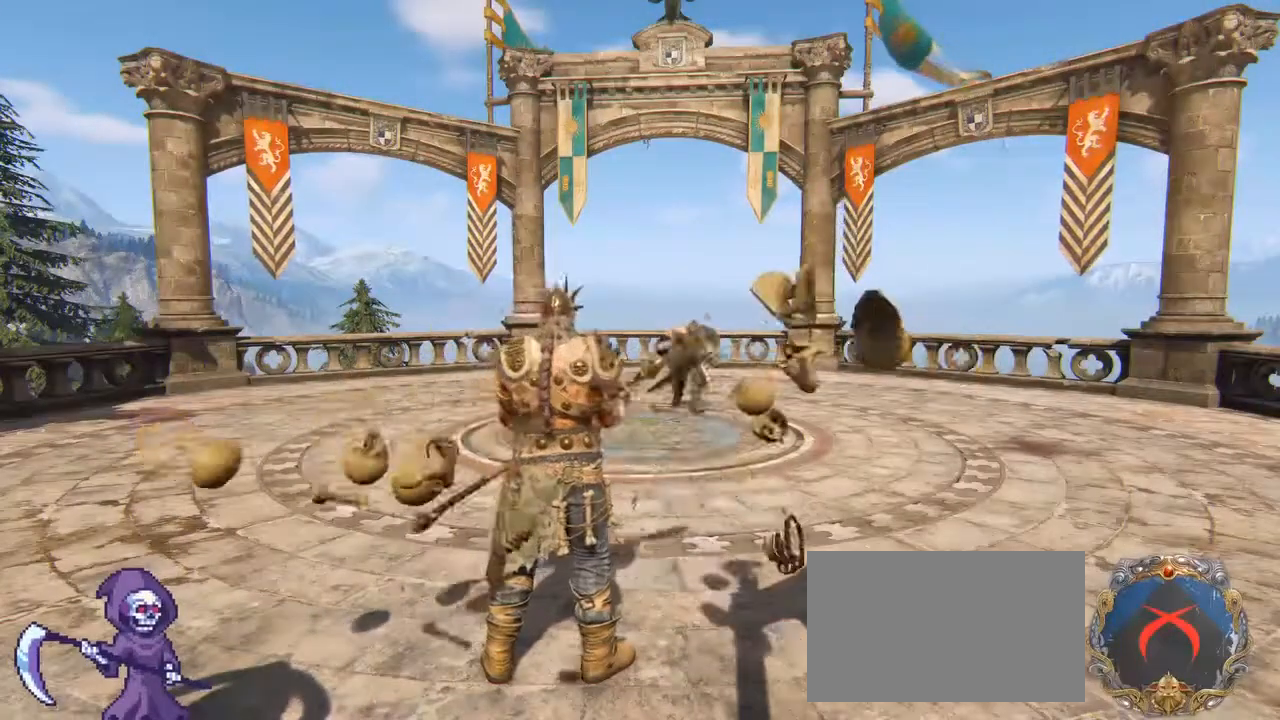
{"keys": ["alt", "tab"], "mouse": [], "events": [[450, "alt", "down"], [500, "tab", "down"]]}
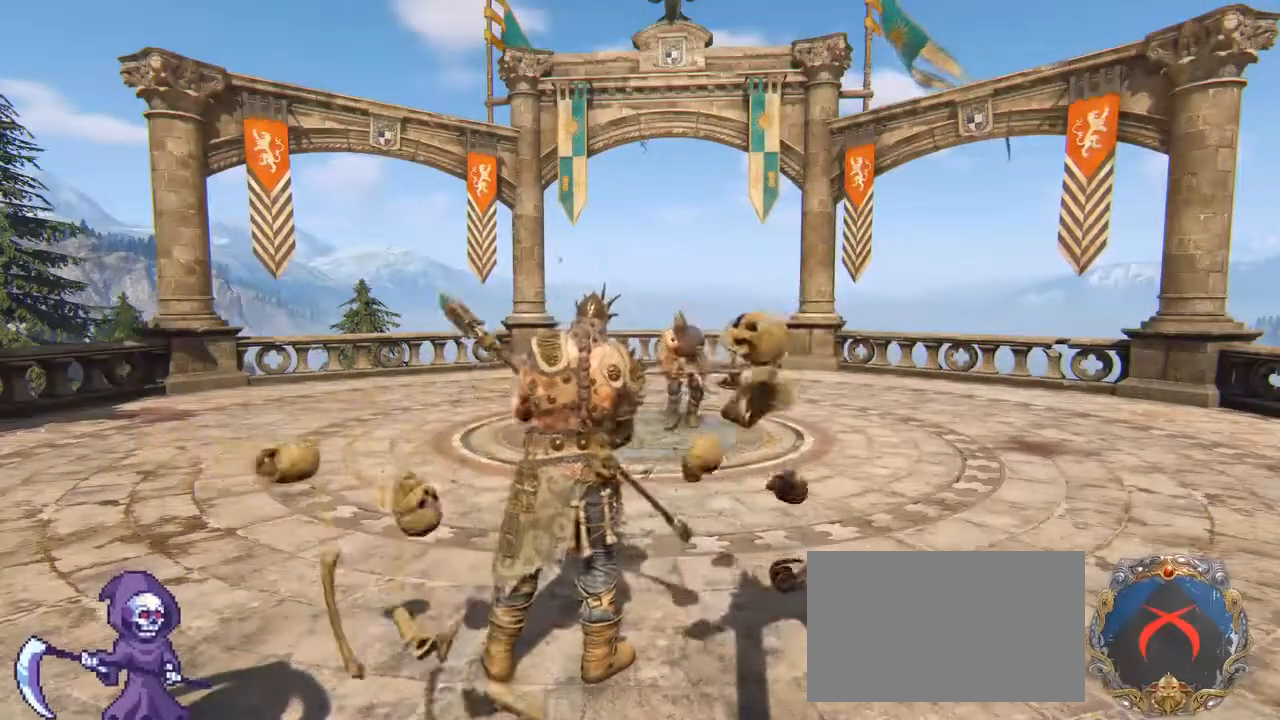
{"keys": ["shift", "w"], "mouse": [], "events": [[33, "alt", "up"], [83, "tab", "up"], [317, "w", "down"], [350, "shift", "down"]]}
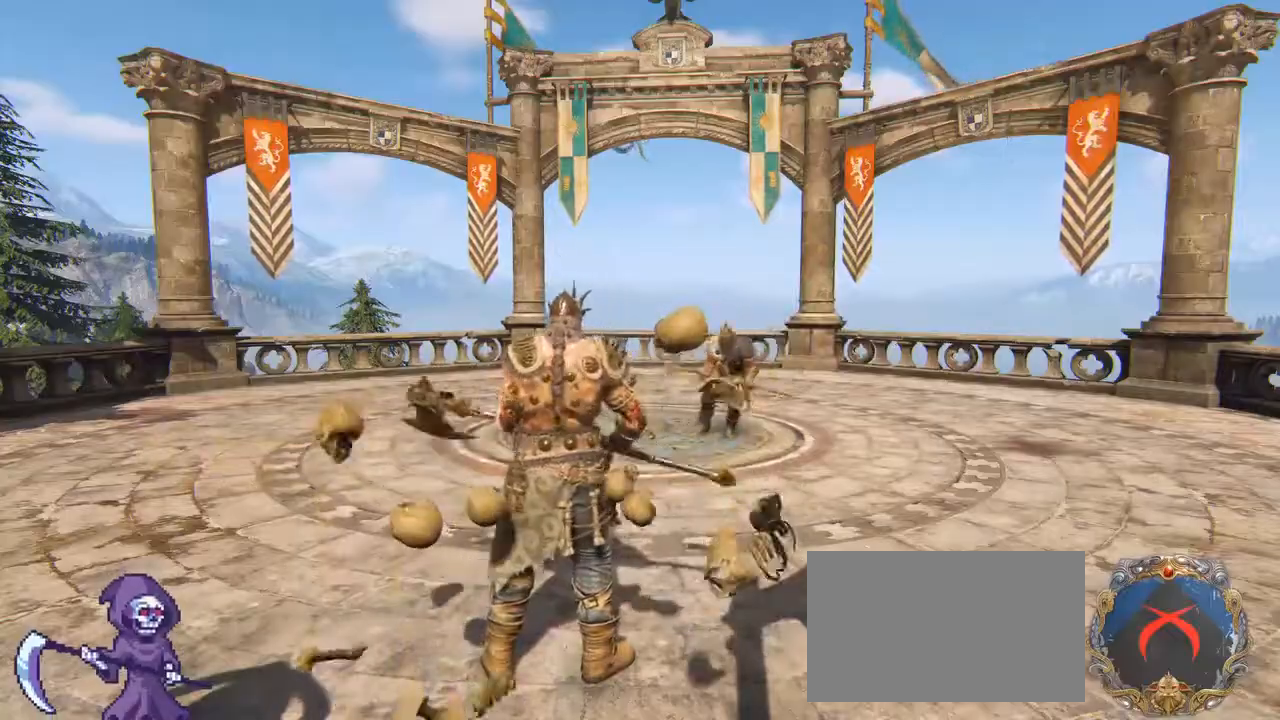
{"keys": ["w"], "mouse": []}
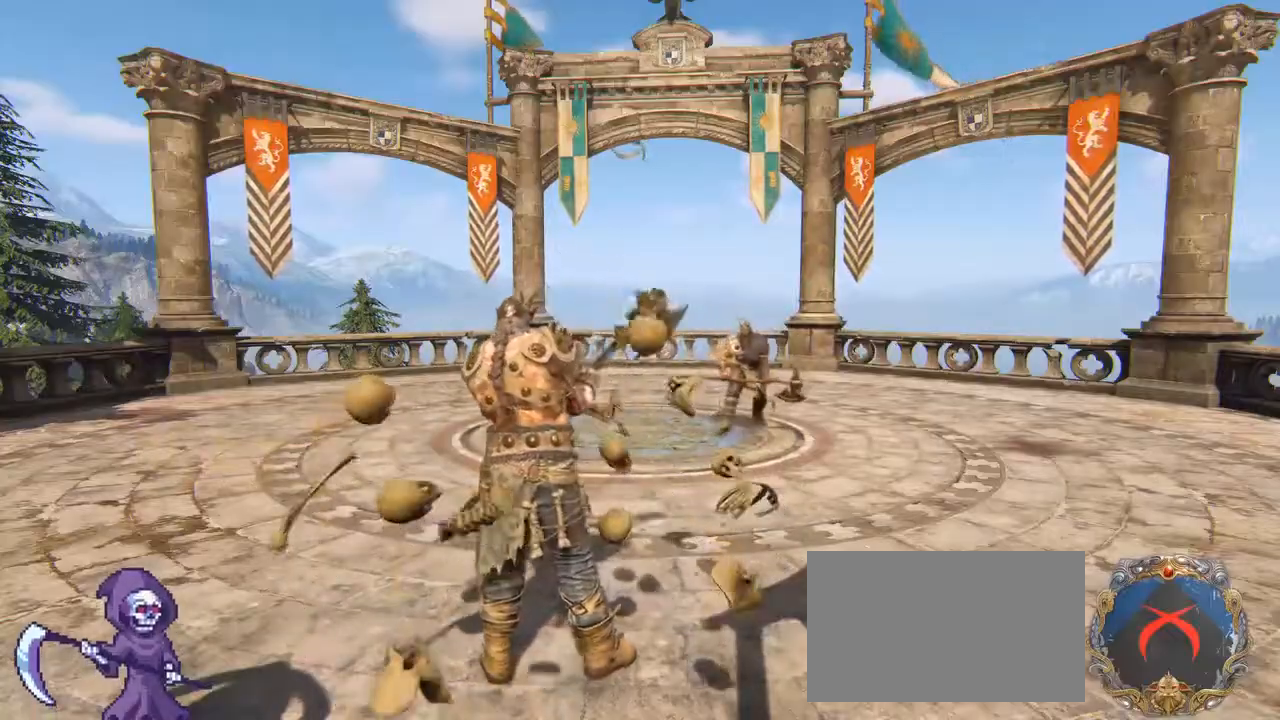
{"keys": ["shift", "w"], "mouse": []}